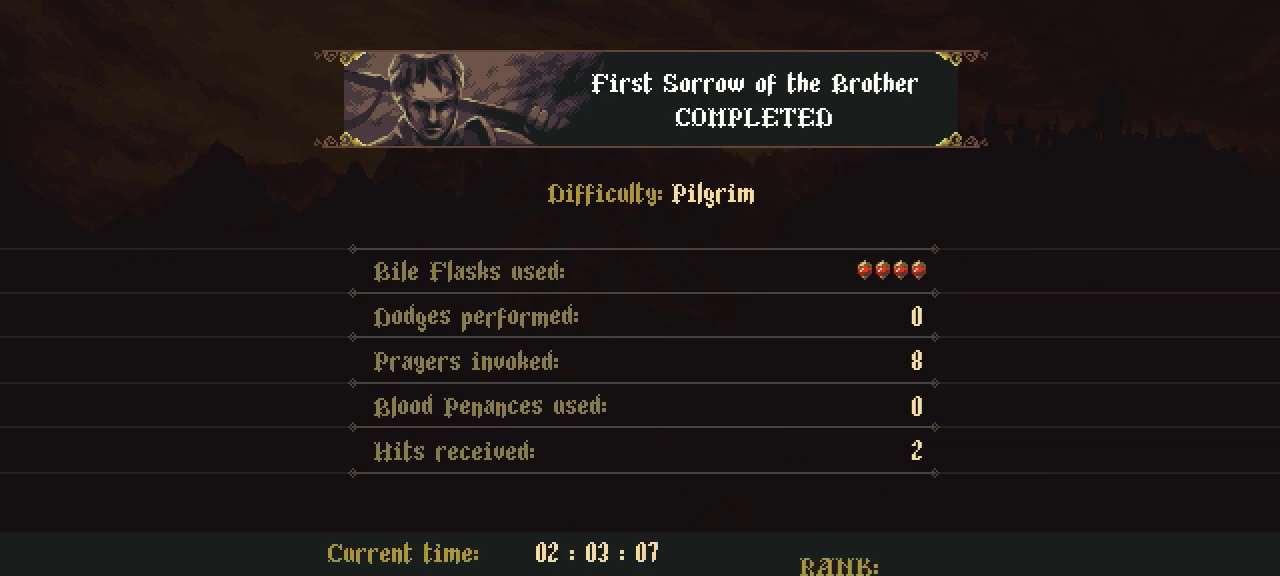
Gameplay with keyboard; each line is a JSON object with the keys held at the frame after it. "events" lists presses ("down") and releases ("up") of "/", "boomerang", "dash", "down", "escape", "heal", "interact", "inv", "jump", "k", "left", "map", "parry", "prayer", "return", "right" and "up" between this image and that frame as [ms after this image, input, new state], when the widget could be followed in between. No other keys are recorded. Mouse input is not recorded. Key names are as the overlay labels them; some are game actions (e.g. jump) rather than physical keys.
{"keys": ["return"], "events": [[451, "return", "down"]]}
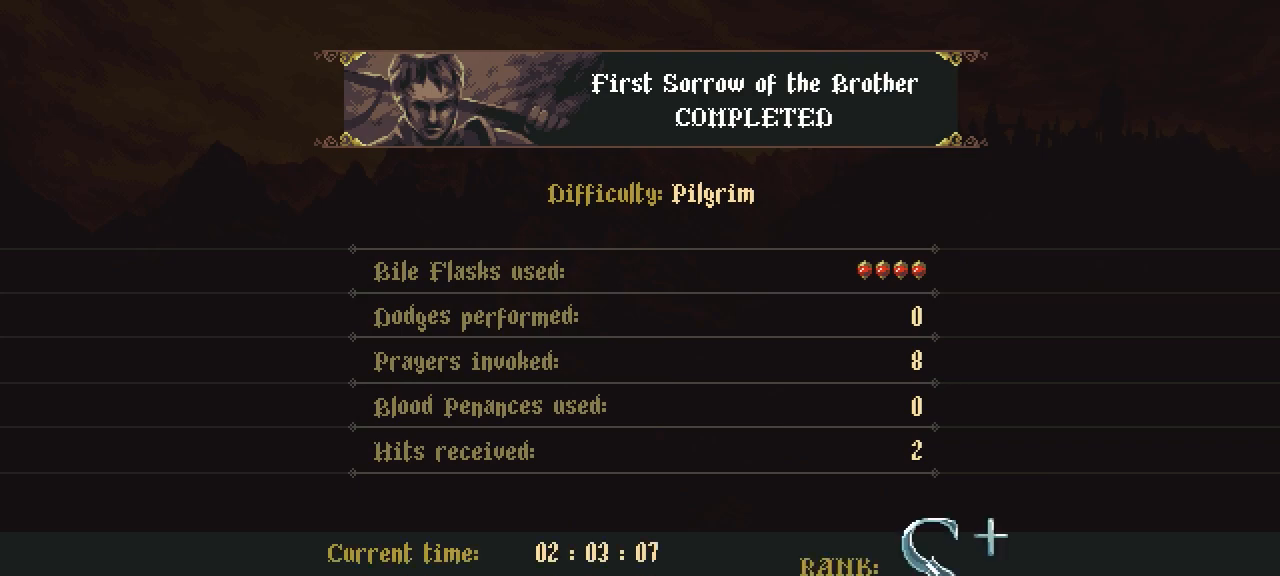
{"keys": [], "events": [[150, "return", "up"], [434, "return", "down"], [484, "return", "up"]]}
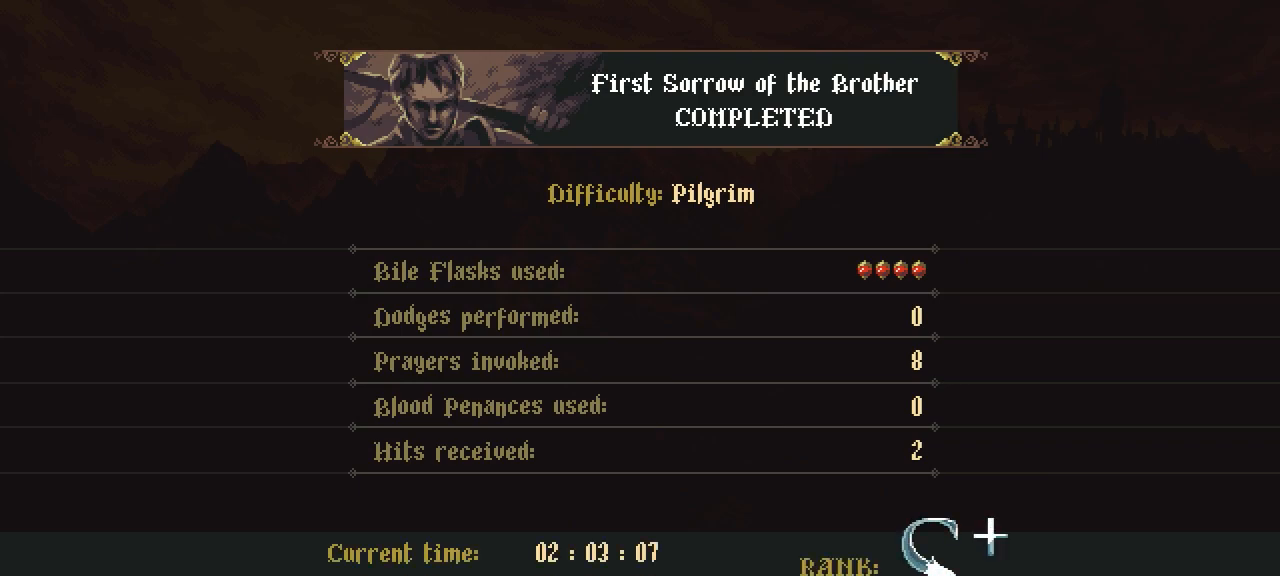
{"keys": ["return"], "events": [[451, "return", "down"]]}
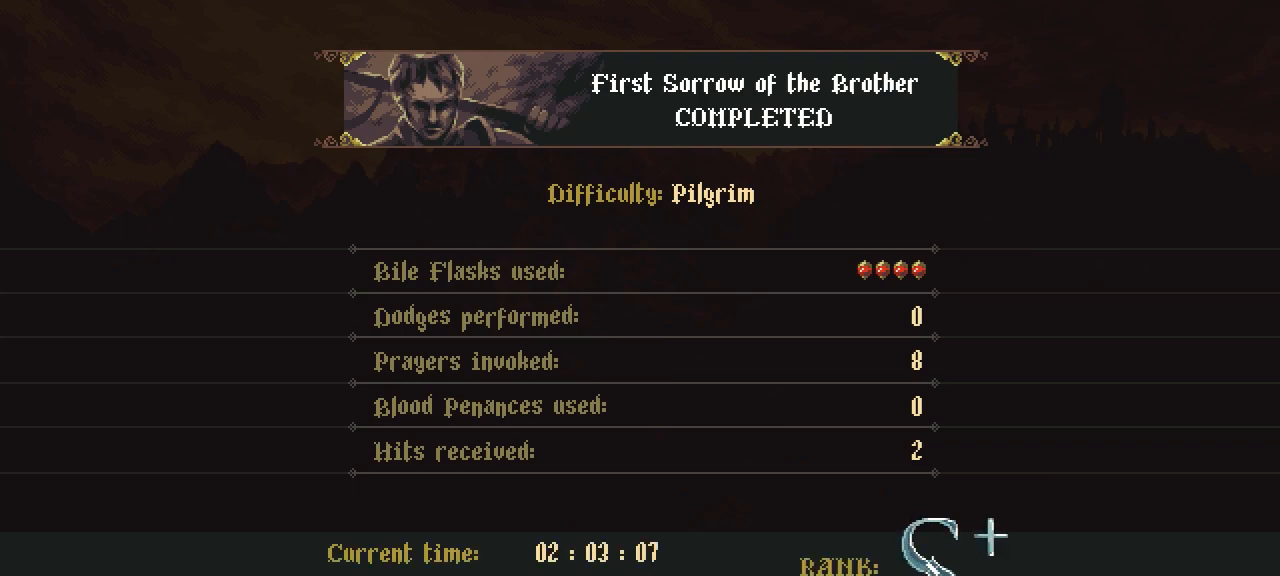
{"keys": [], "events": [[33, "return", "up"], [317, "return", "down"], [417, "return", "up"]]}
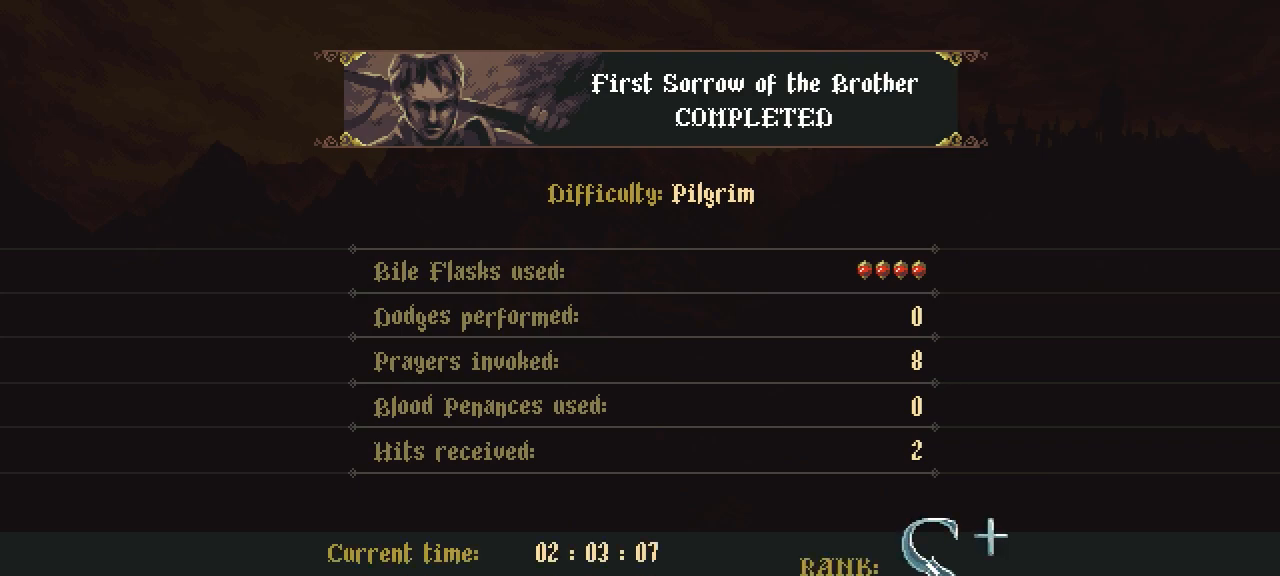
{"keys": [], "events": [[334, "escape", "down"], [434, "escape", "up"]]}
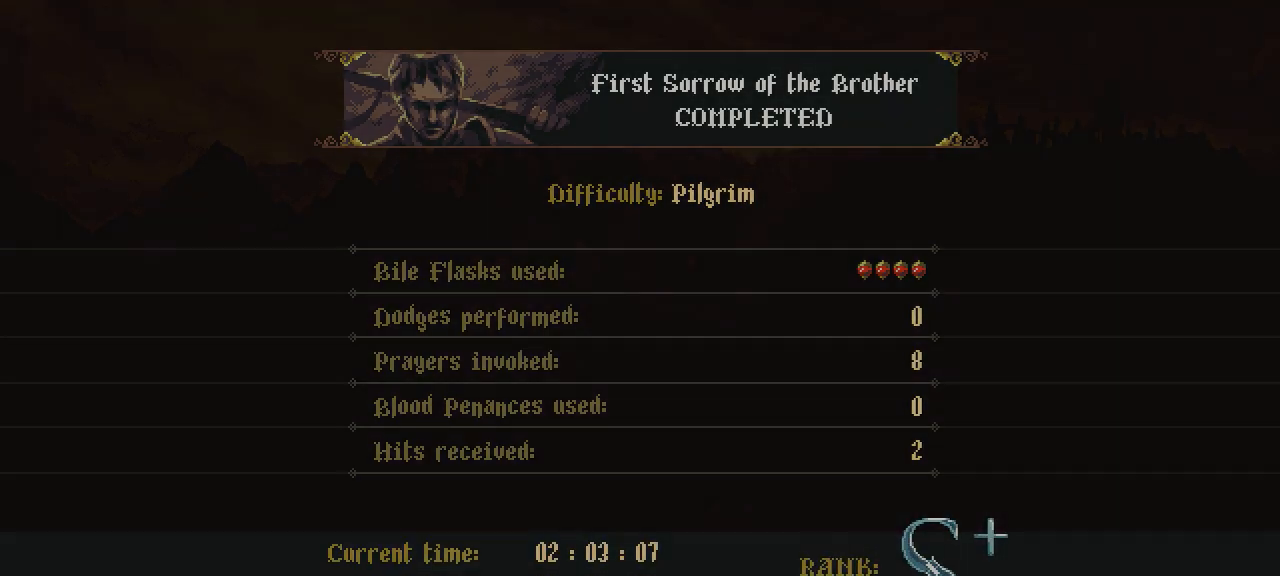
{"keys": [], "events": []}
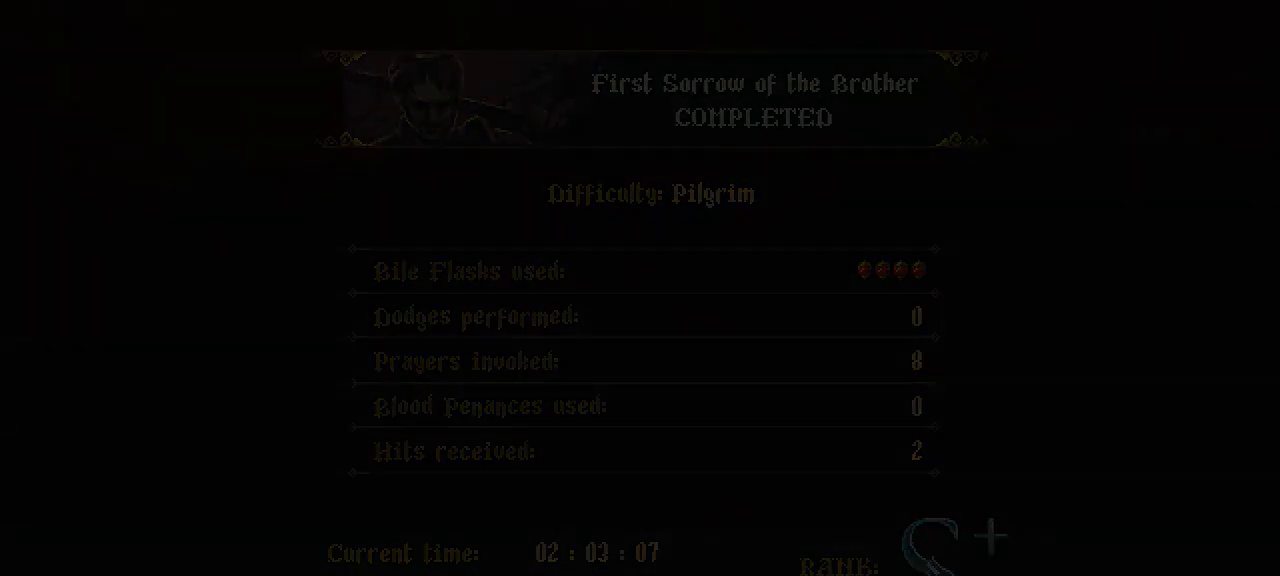
{"keys": [], "events": []}
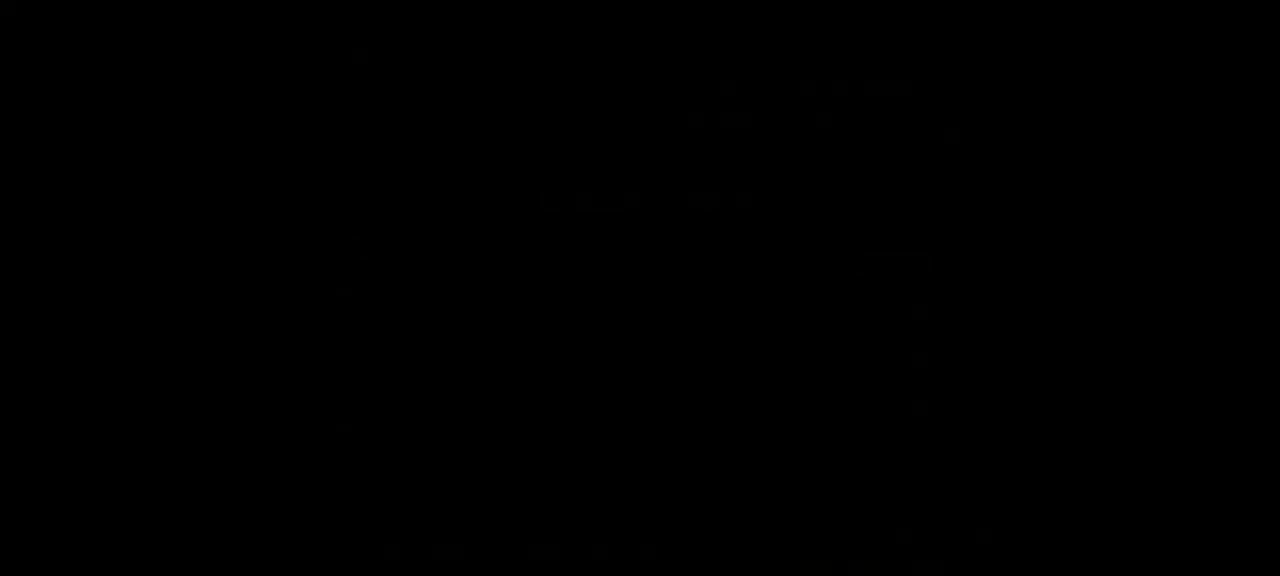
{"keys": [], "events": []}
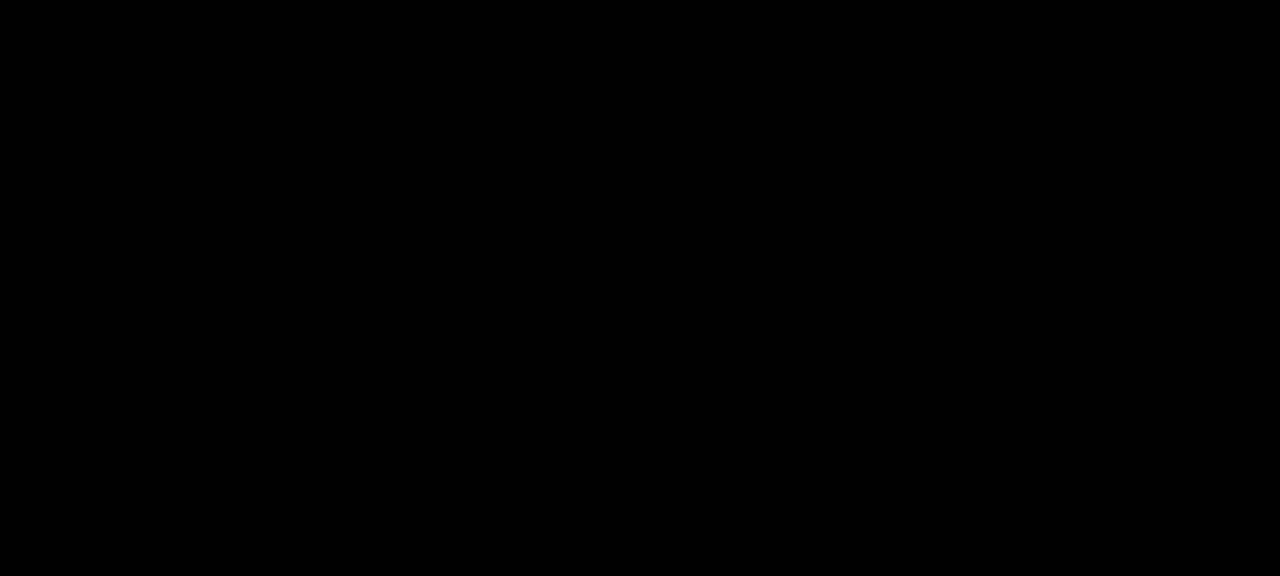
{"keys": ["return"], "events": [[434, "return", "down"]]}
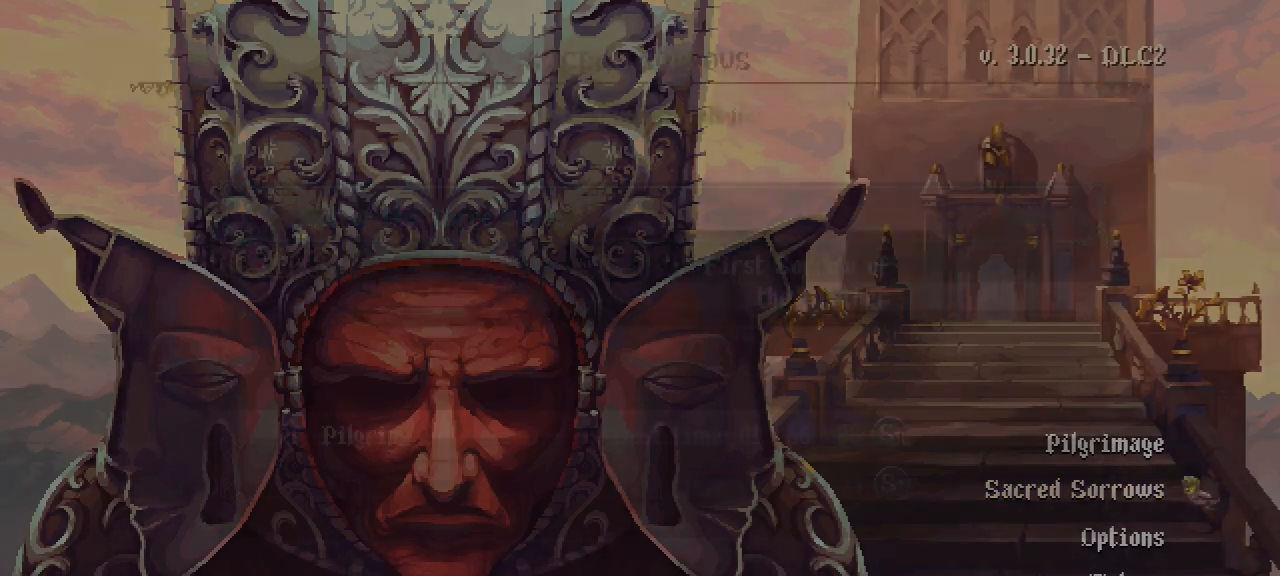
{"keys": [], "events": [[33, "return", "up"], [317, "return", "down"], [400, "return", "up"]]}
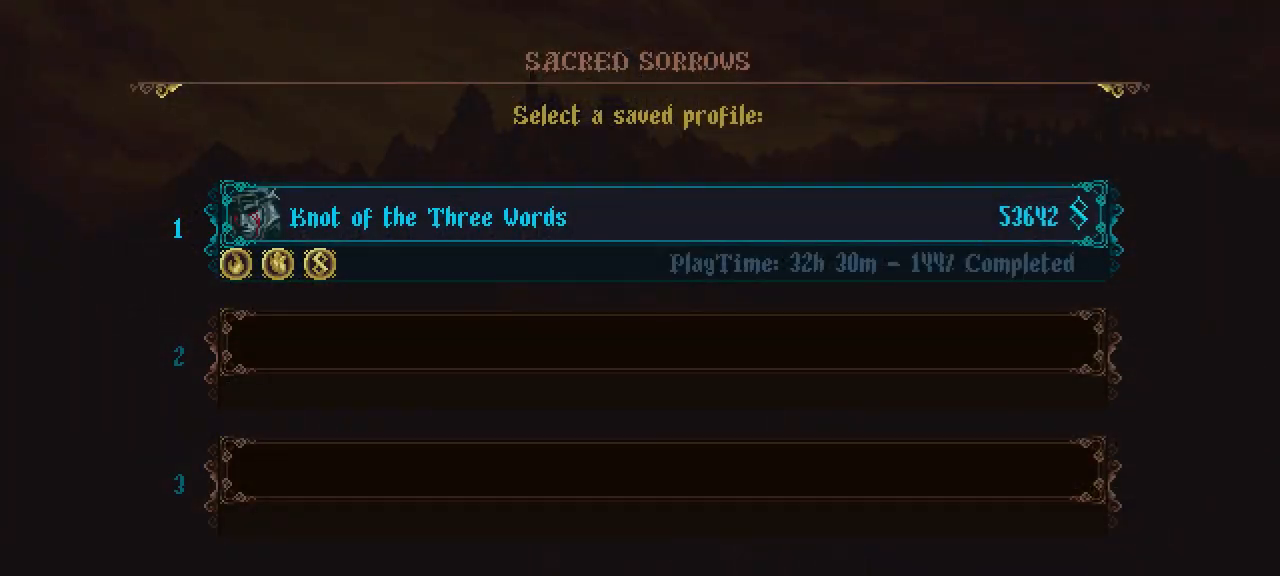
{"keys": [], "events": [[284, "return", "down"], [384, "return", "up"]]}
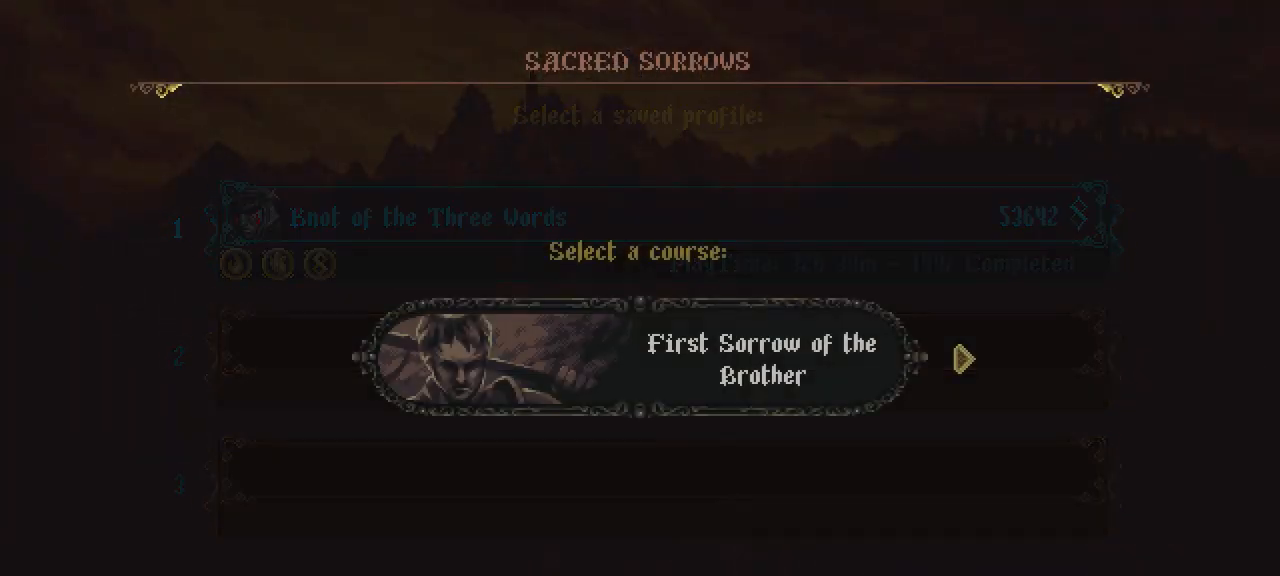
{"keys": [], "events": [[250, "return", "down"], [350, "return", "up"]]}
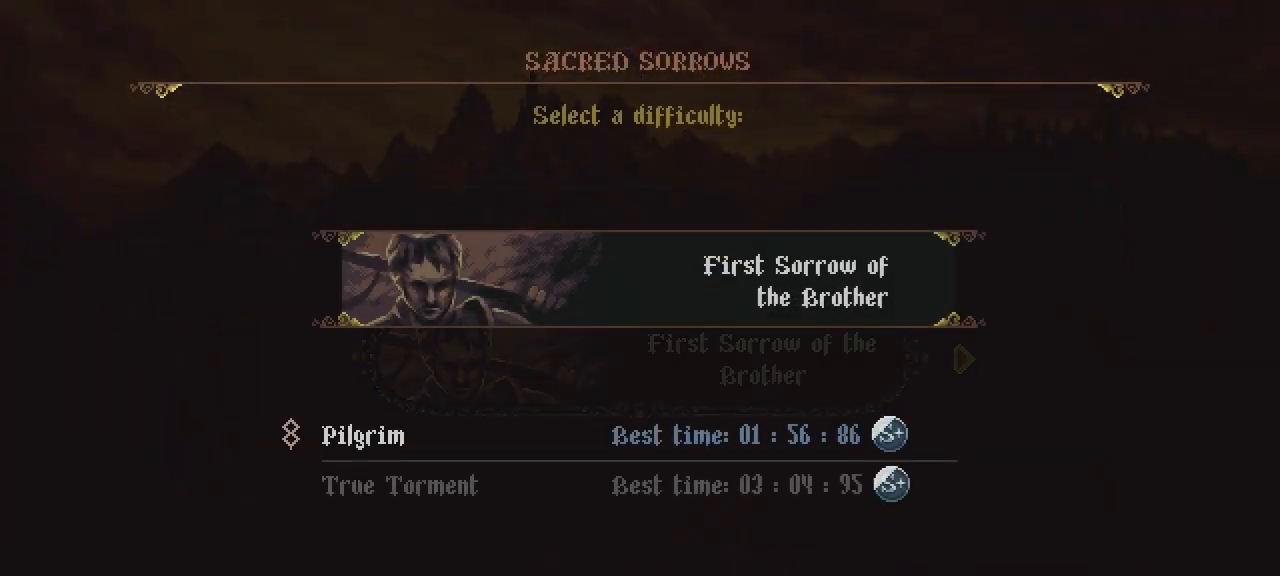
{"keys": [], "events": [[301, "return", "down"], [417, "return", "up"]]}
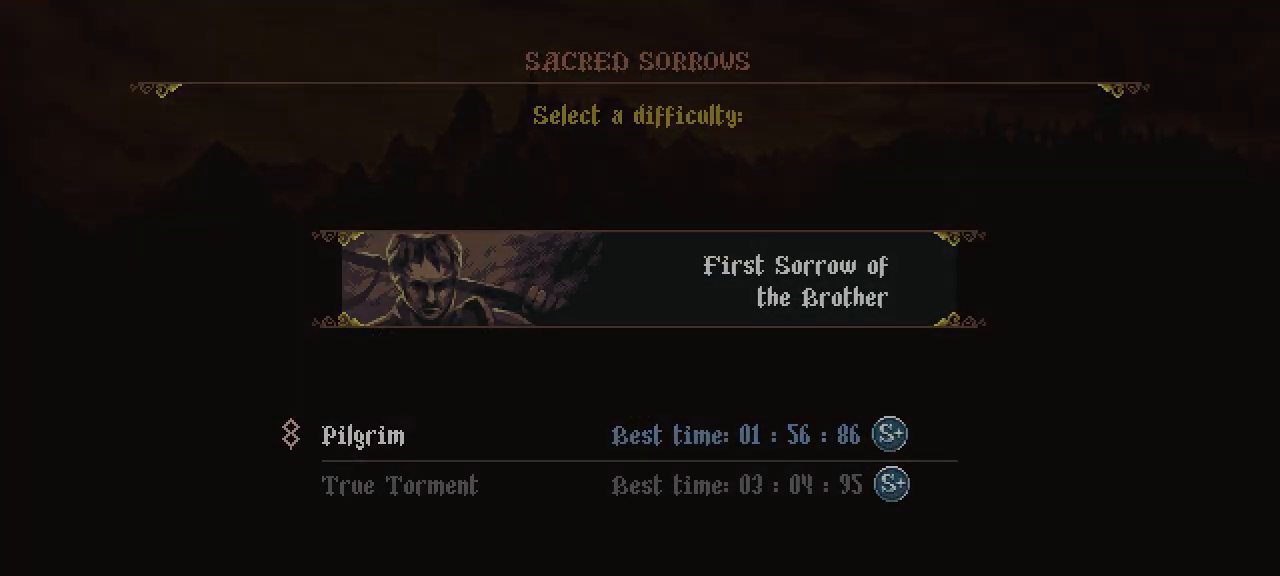
{"keys": [], "events": []}
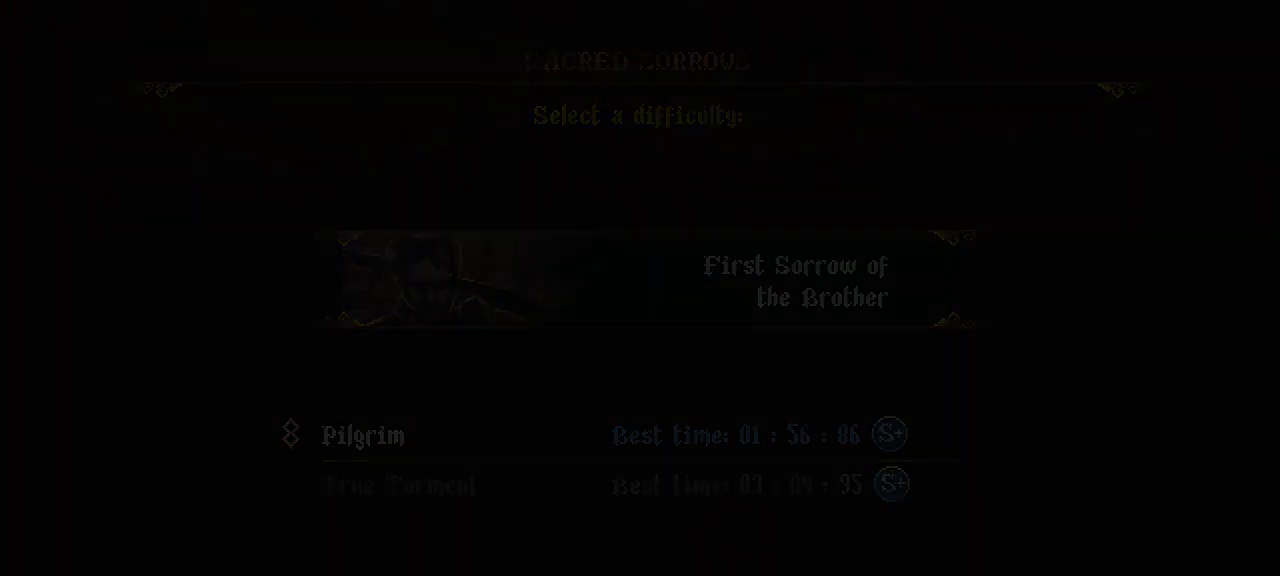
{"keys": ["right"], "events": [[17, "right", "down"]]}
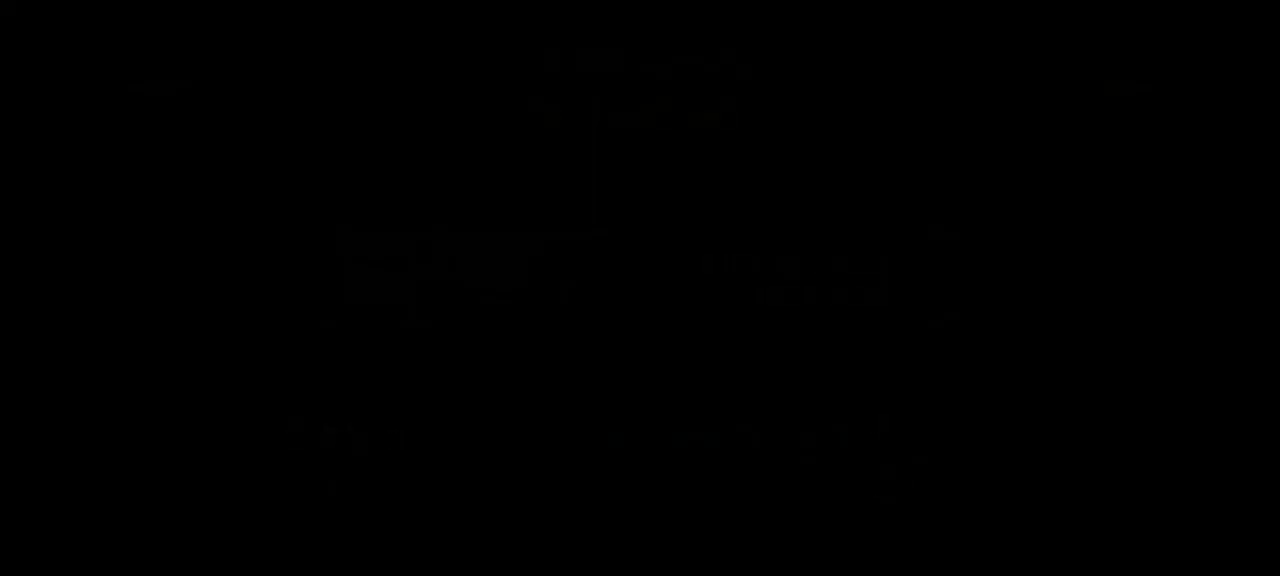
{"keys": ["right"], "events": []}
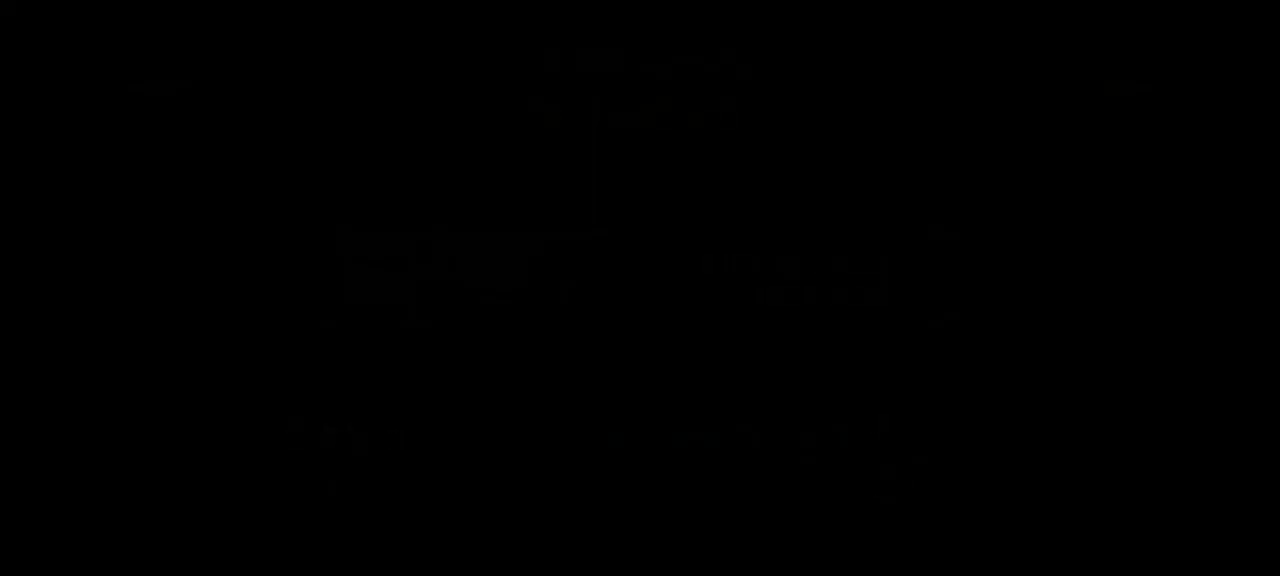
{"keys": ["dash", "right"], "events": [[367, "dash", "down"]]}
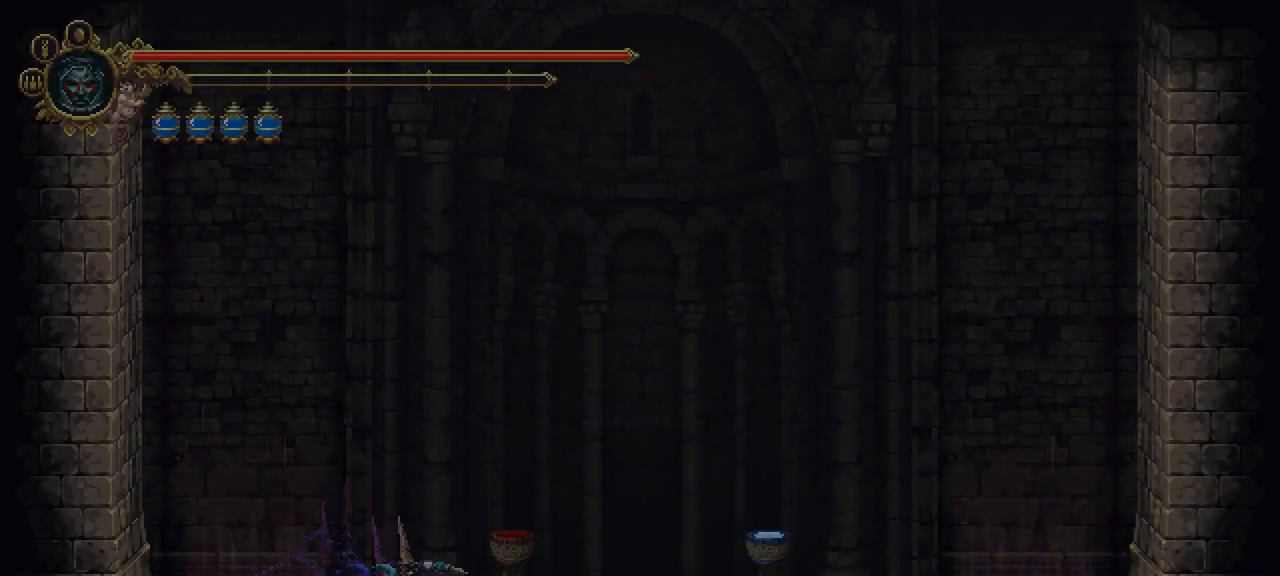
{"keys": ["right"], "events": [[17, "dash", "up"]]}
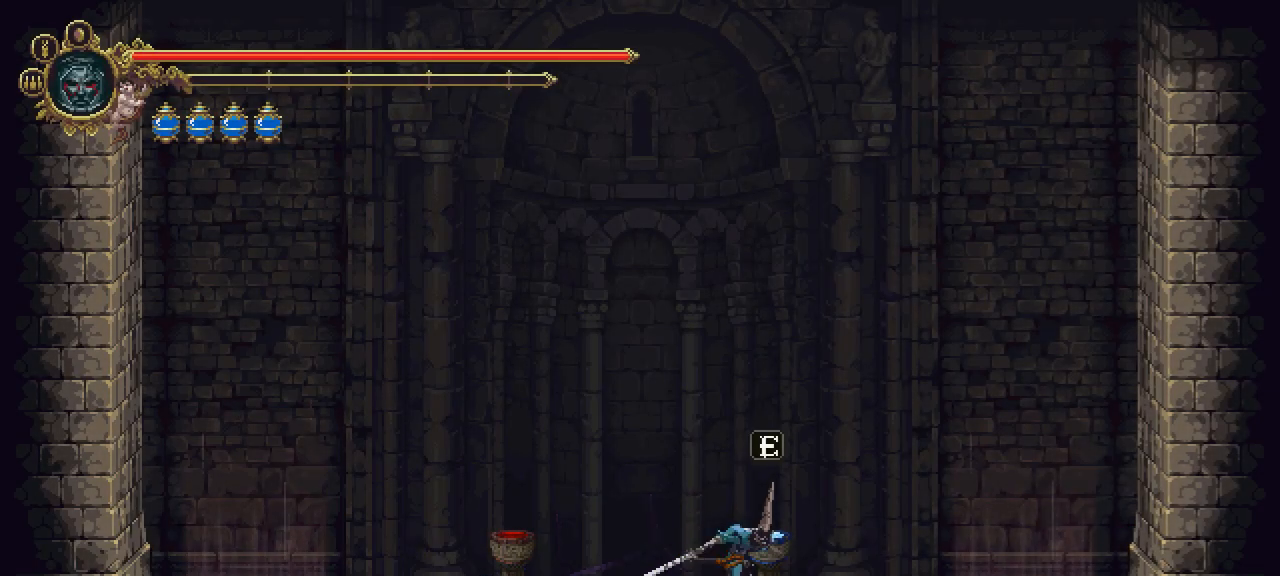
{"keys": [], "events": [[100, "heal", "down"], [134, "heal", "up"], [384, "right", "up"]]}
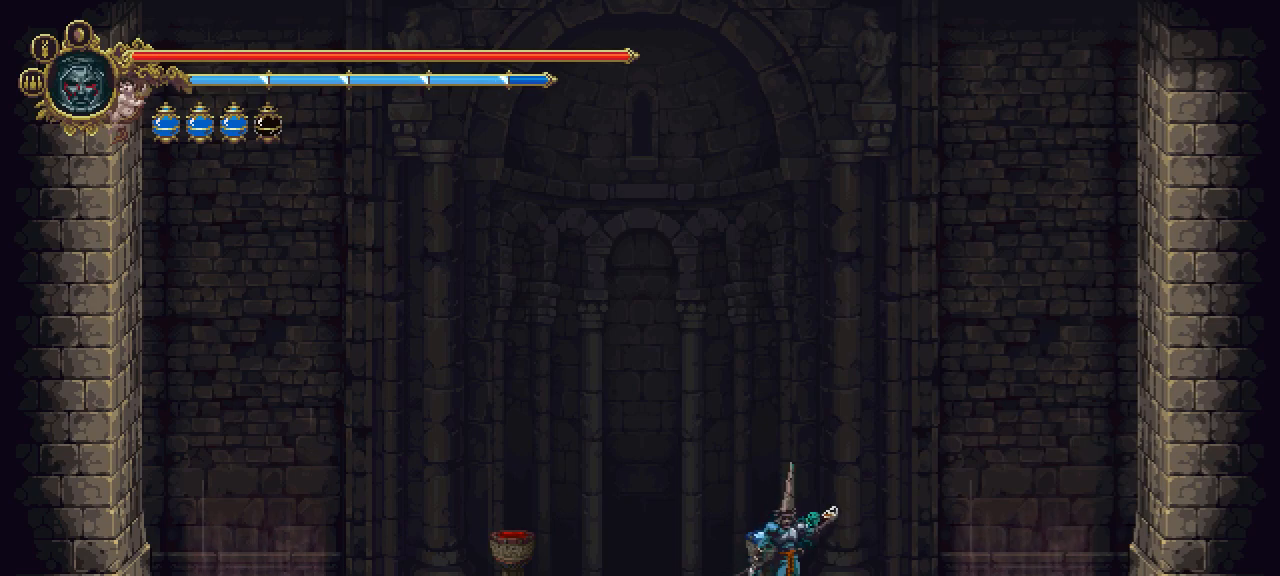
{"keys": [], "events": []}
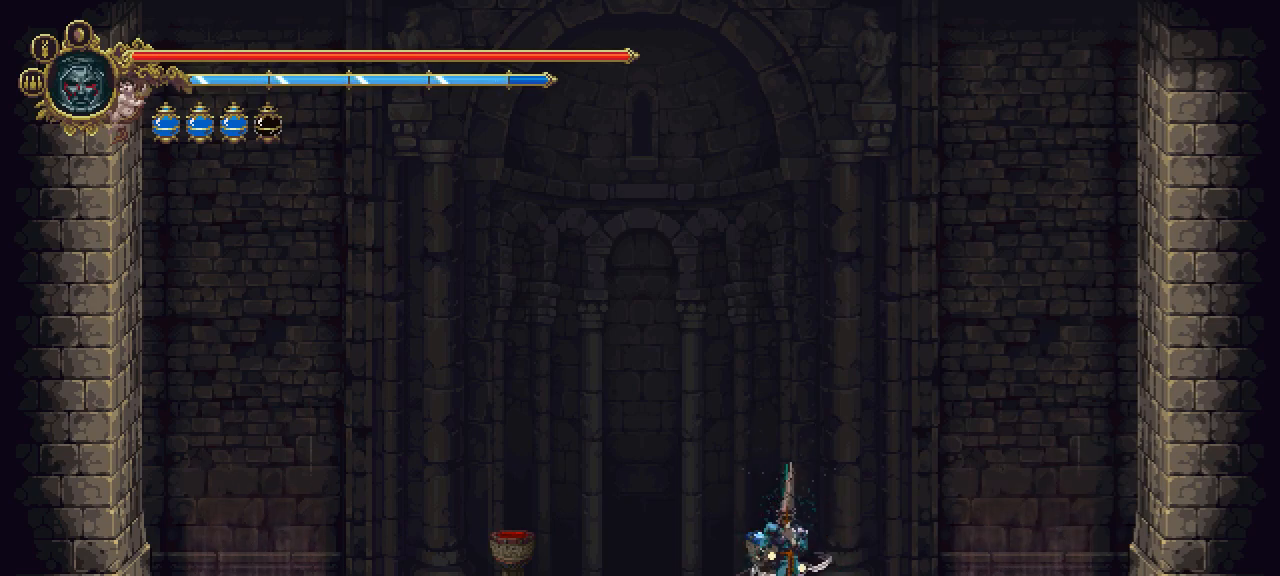
{"keys": ["right"], "events": [[34, "right", "down"]]}
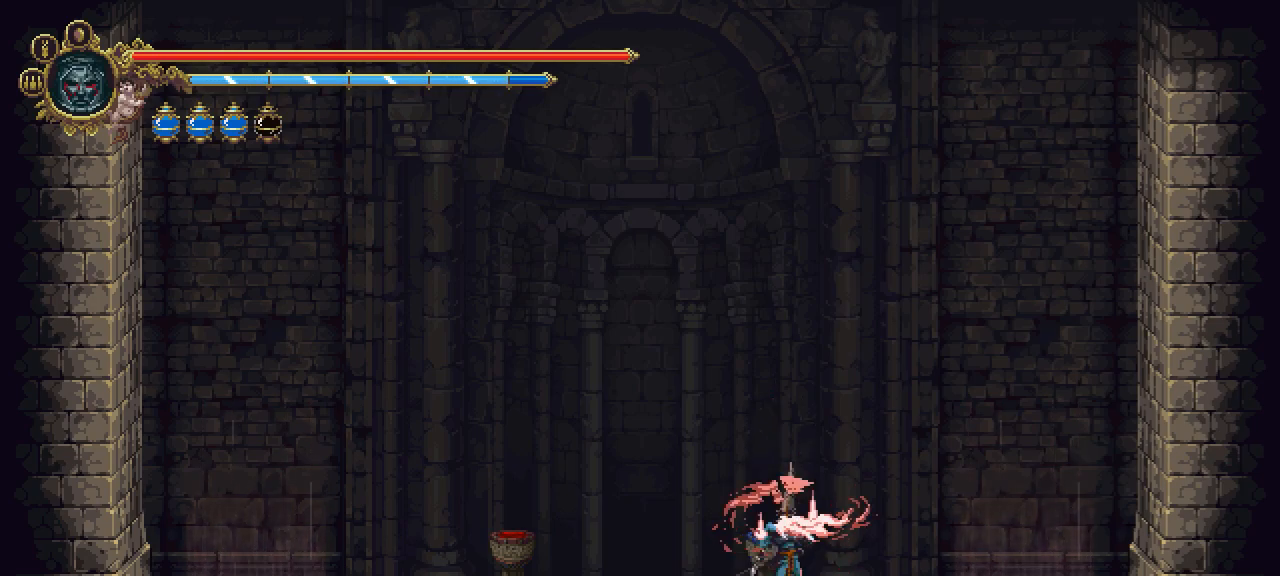
{"keys": ["right"], "events": []}
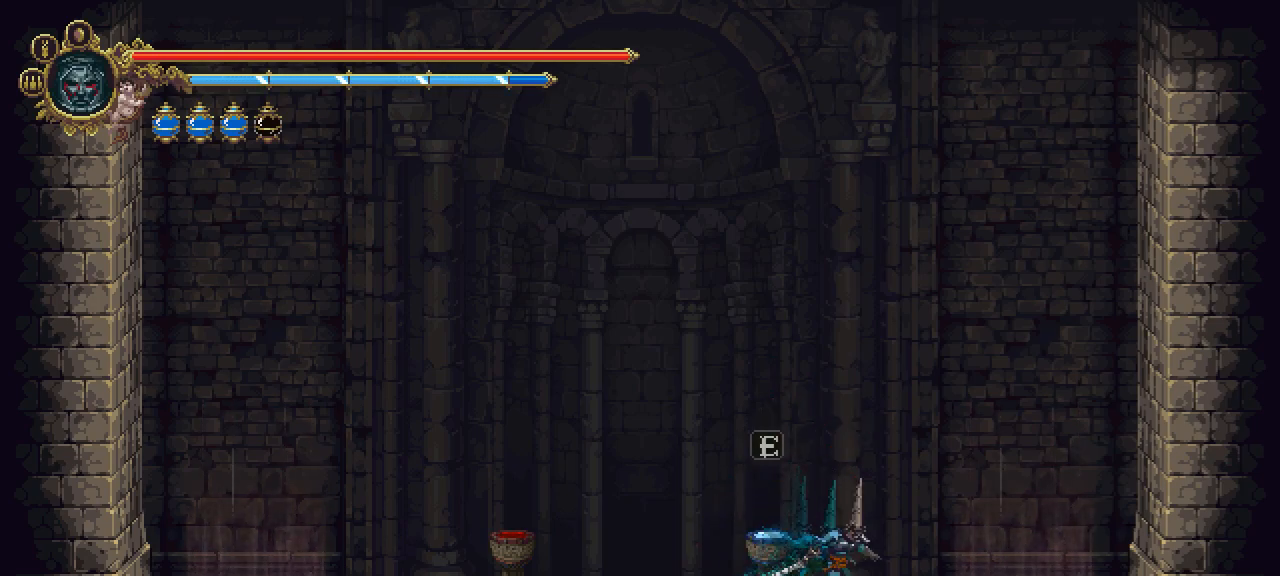
{"keys": ["right"], "events": []}
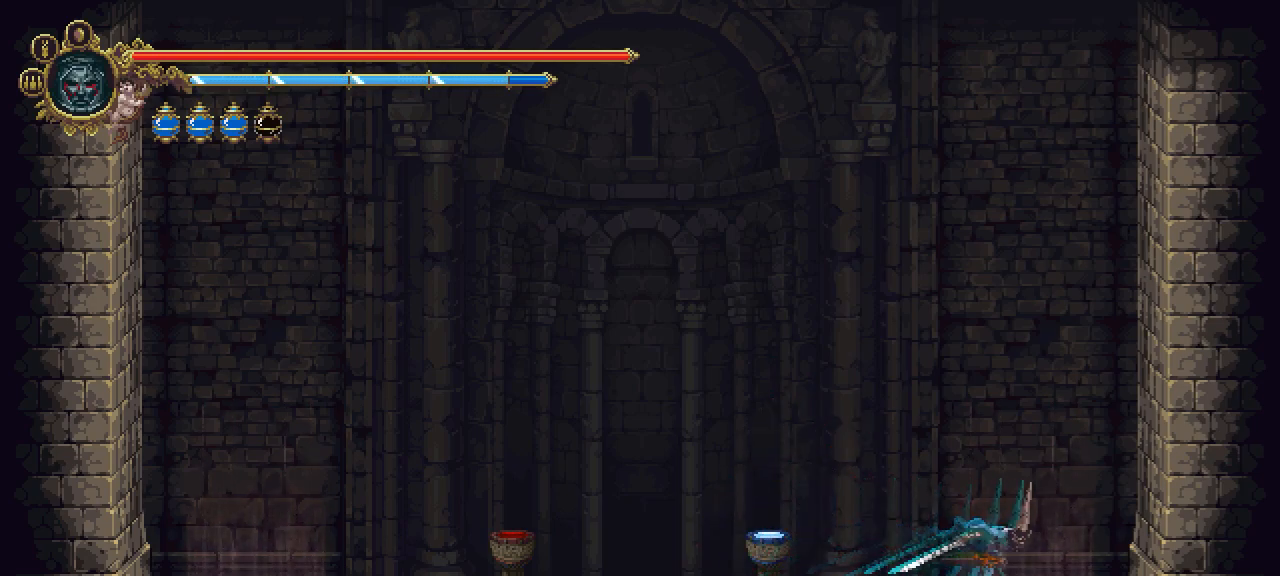
{"keys": [], "events": [[117, "right", "up"]]}
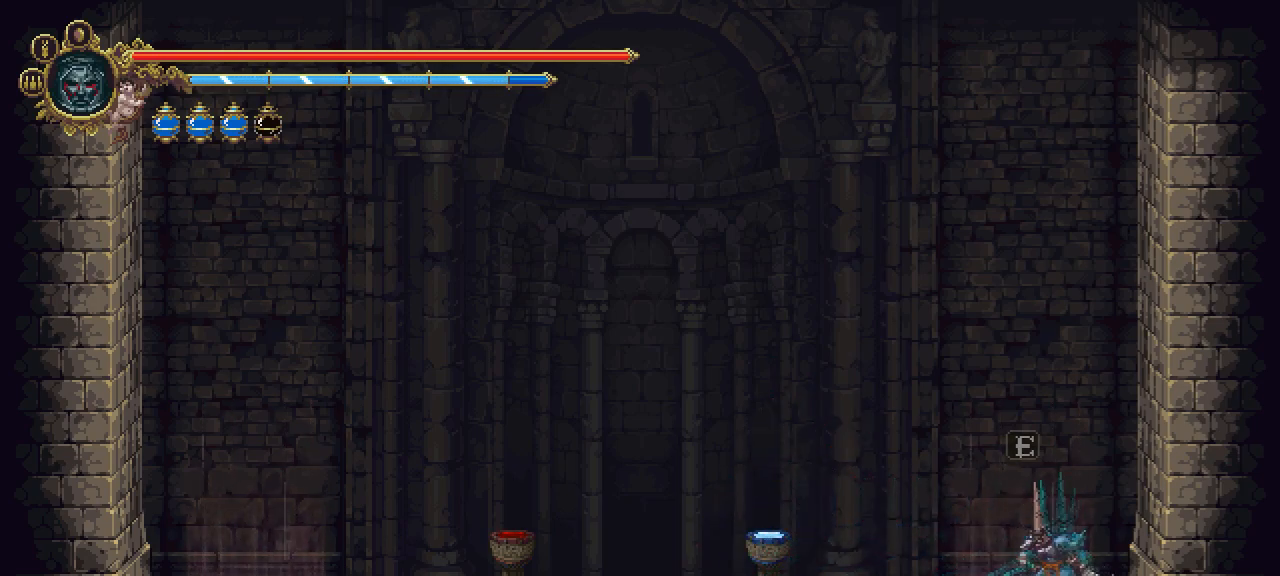
{"keys": [], "events": []}